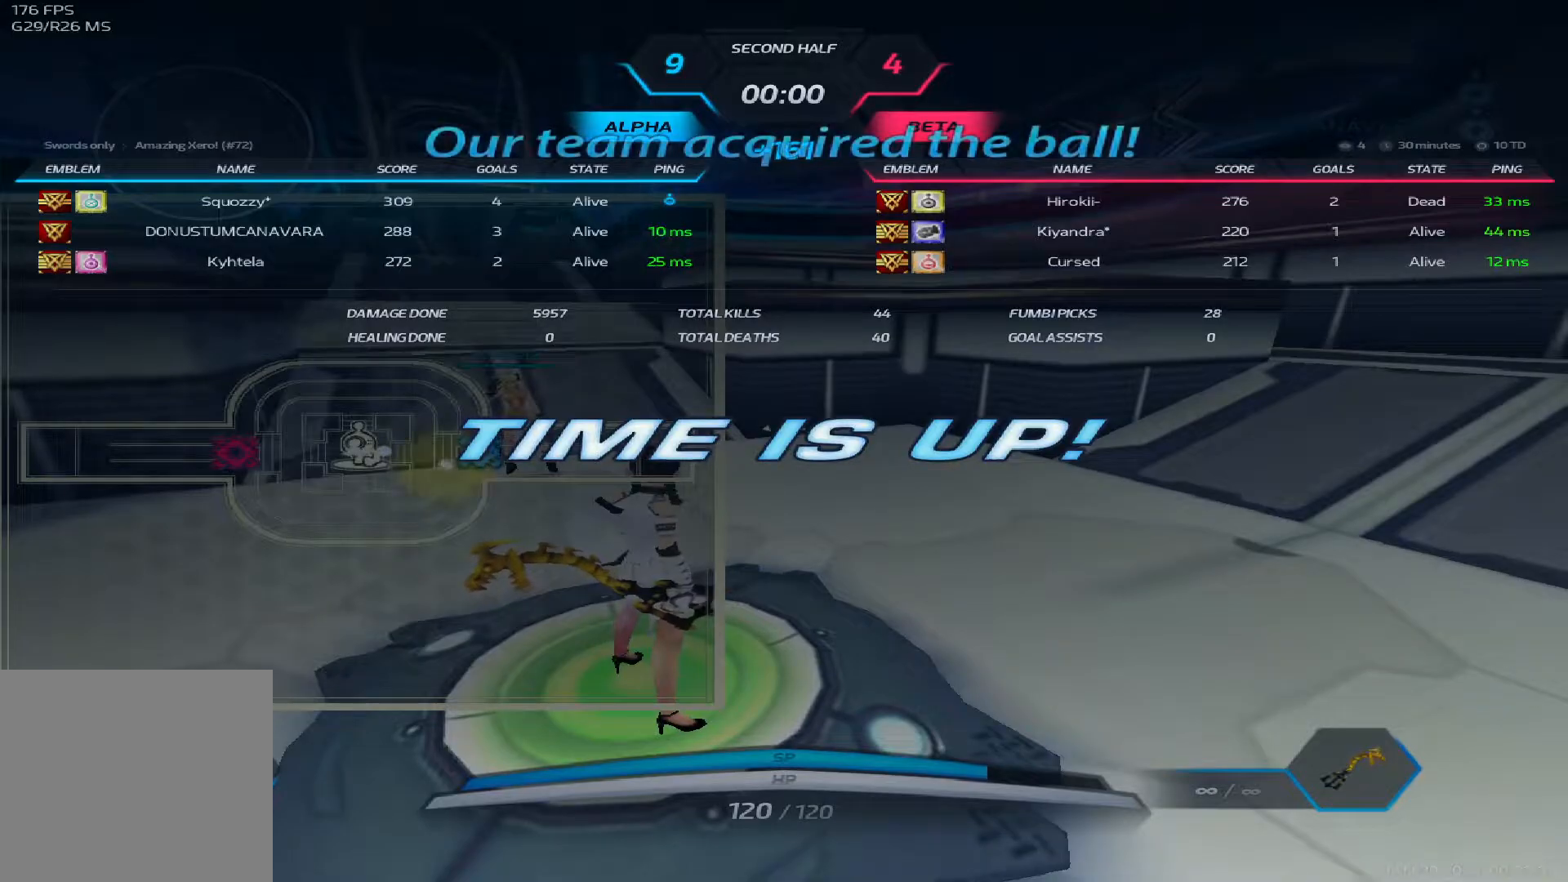
Gameplay with keyboard; each line is a JSON object with the keys held at the frame after it. "events" lists presses ("down") and releases ("up") of "1", "2", "3", "4", "5", "a", "alt", "b", "c", "ctrl", "d", "e", "f", "g", "q", "r", "s", "shift", "space", "t", "tab", "v", "w", "x" and "z" between this image and that frame as [ms after this image, input, new state], when the widget could be followed in between. No other keys are recorded. Mouse input is not recorded.
{"keys": ["tab"], "events": []}
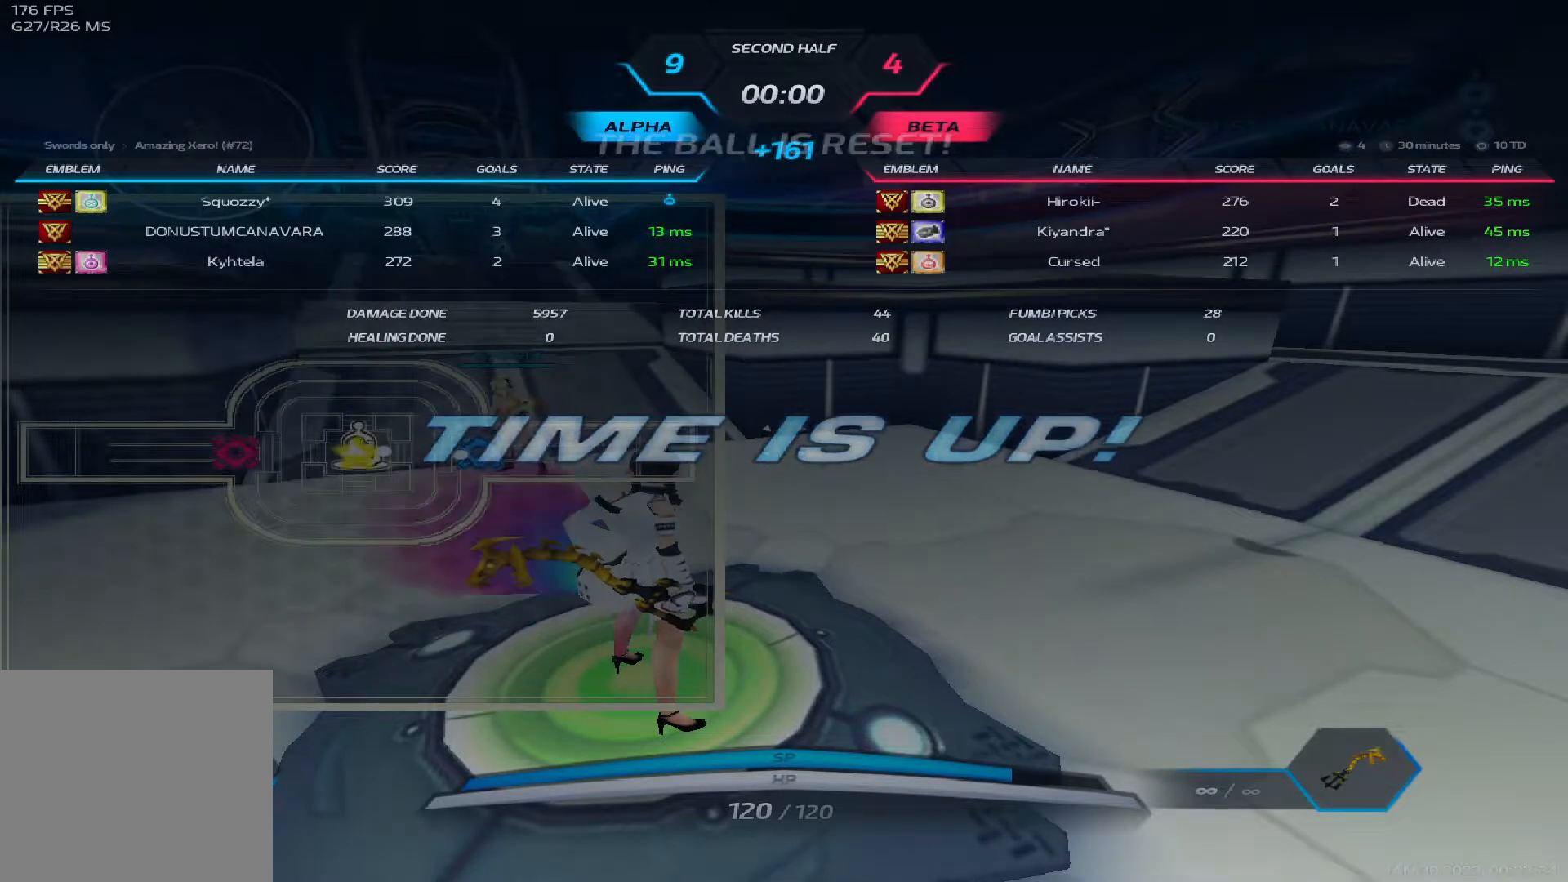
{"keys": ["tab"], "events": []}
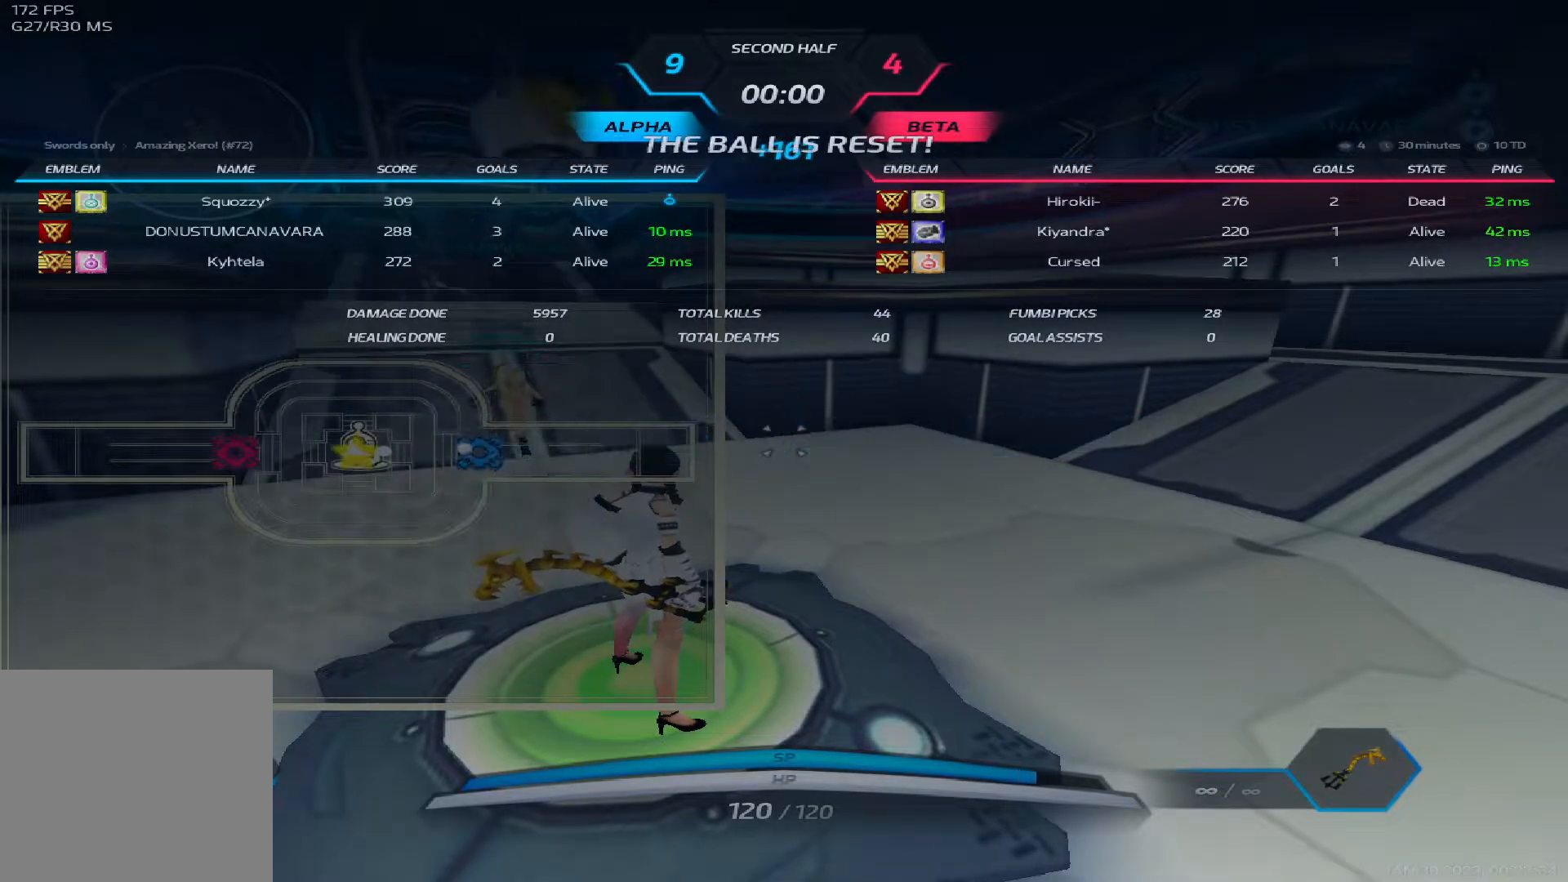
{"keys": ["tab"], "events": []}
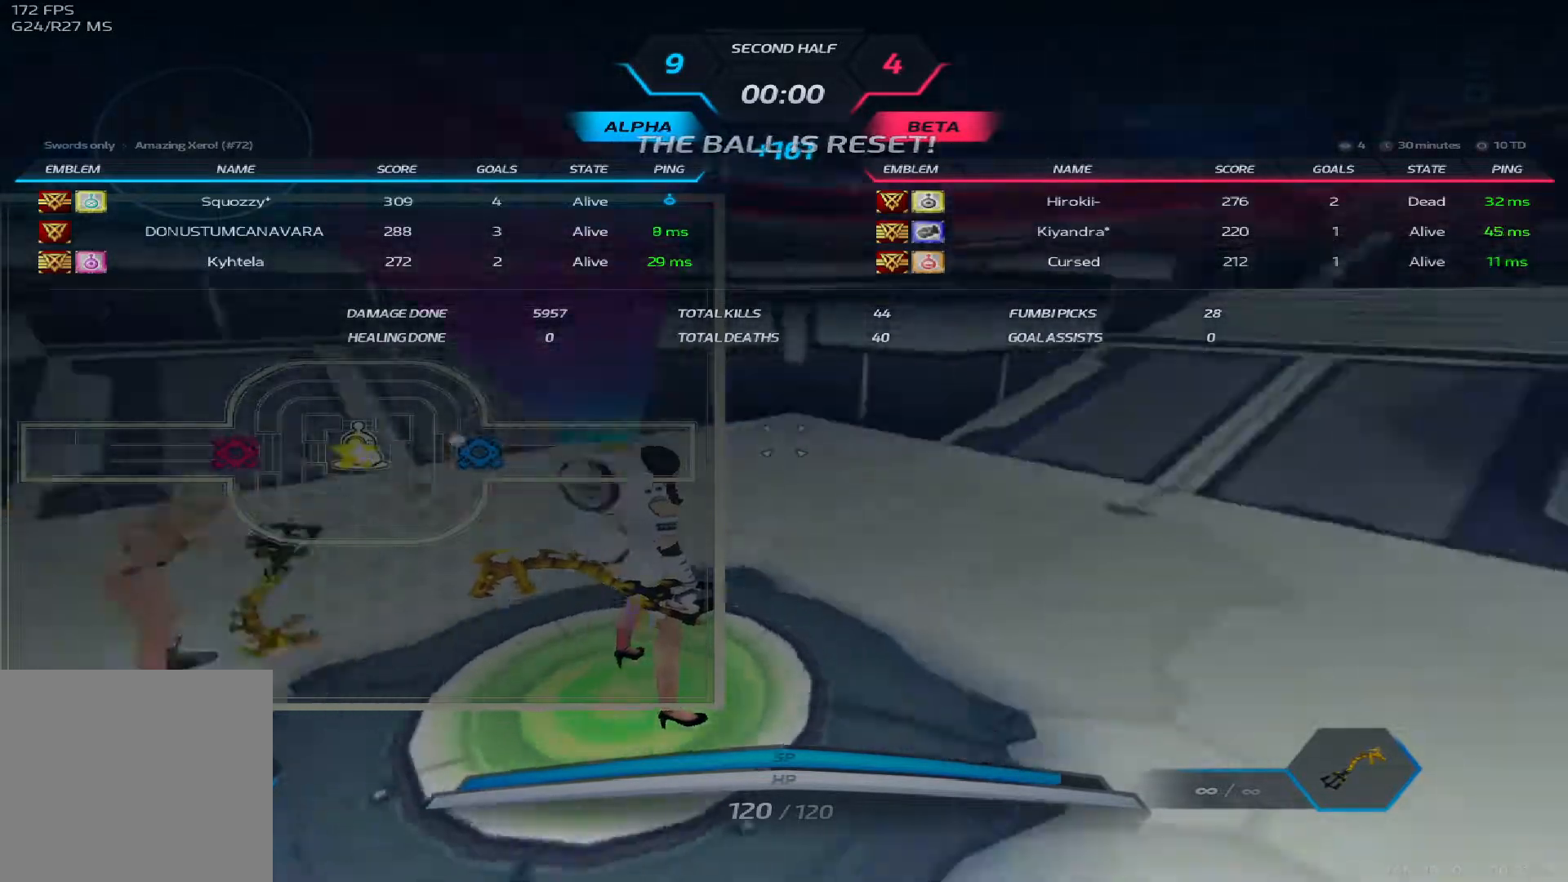
{"keys": ["d", "space"], "events": [[283, "tab", "up"], [400, "d", "down"], [483, "space", "down"]]}
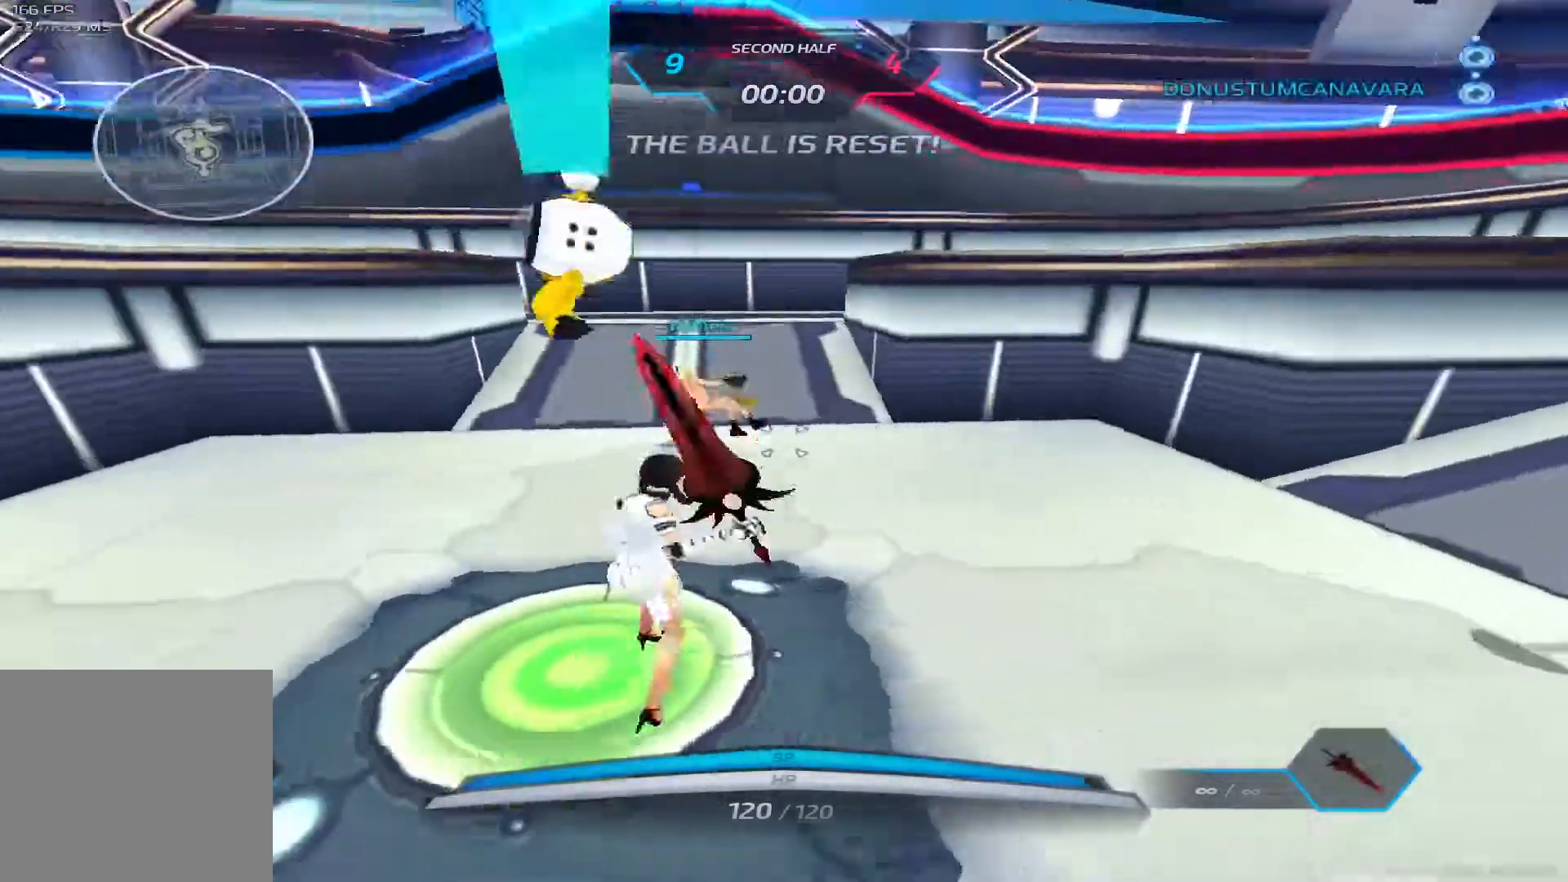
{"keys": ["d", "tab"], "events": [[167, "space", "up"], [267, "tab", "down"]]}
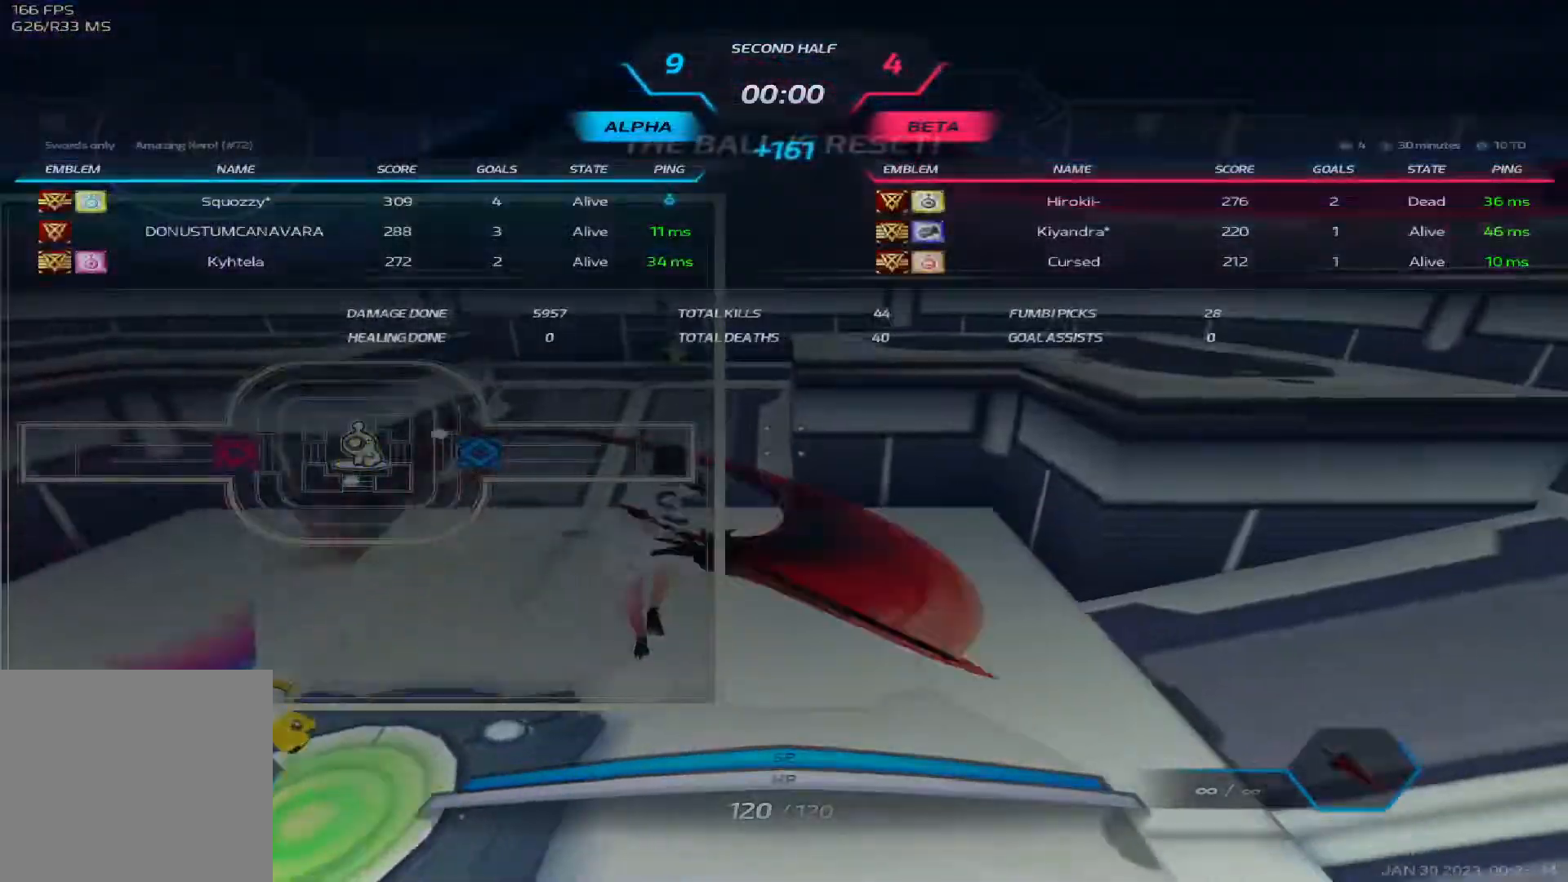
{"keys": ["d"], "events": [[383, "tab", "up"]]}
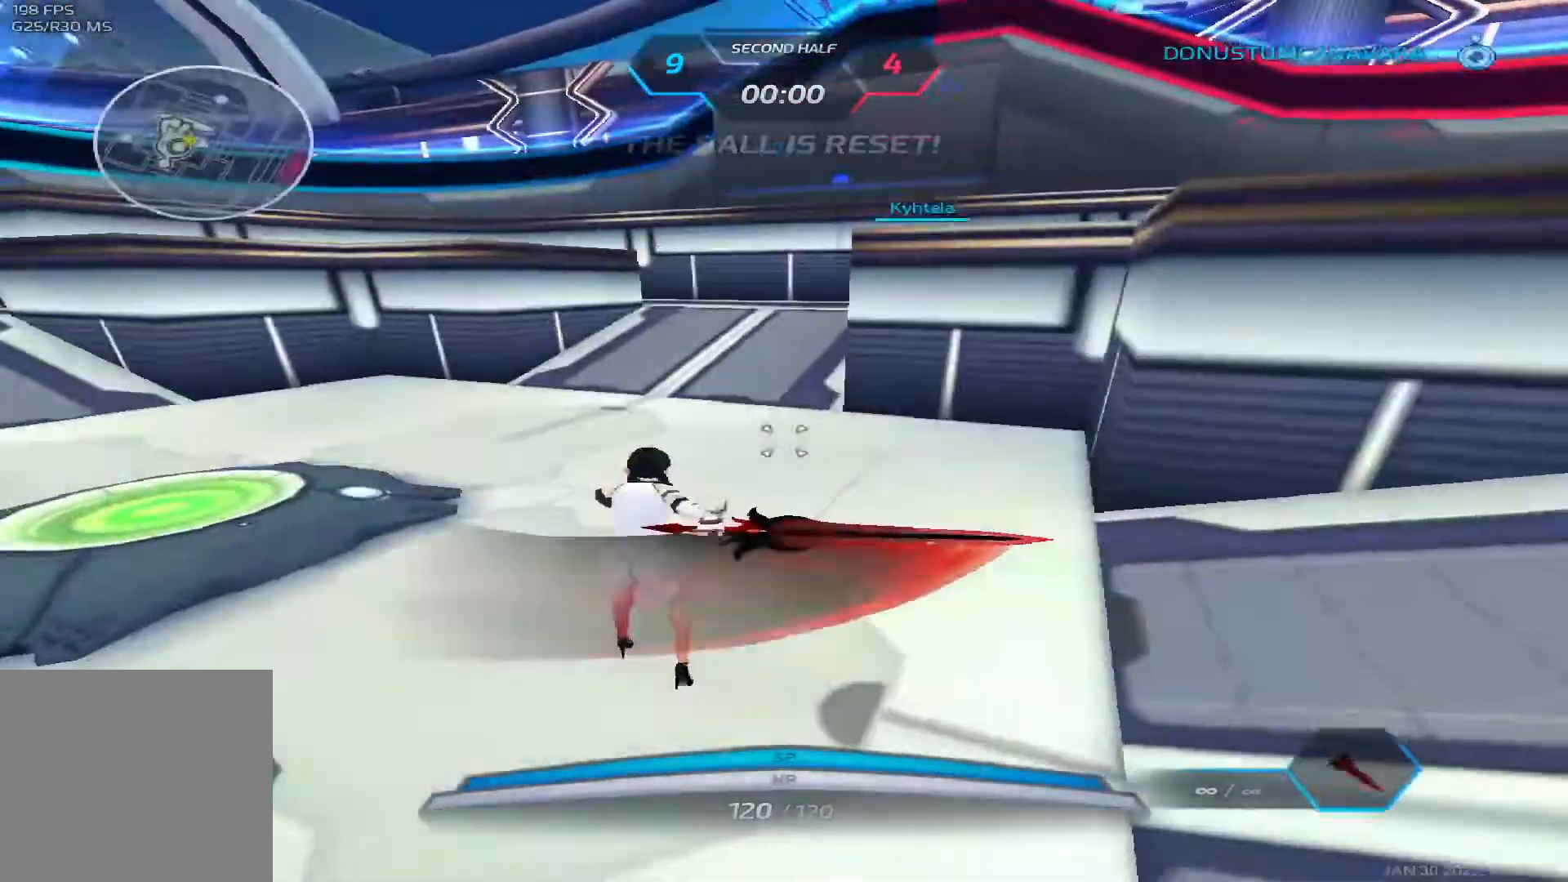
{"keys": ["w"], "events": [[83, "space", "down"], [117, "w", "down"], [233, "space", "up"], [483, "d", "up"]]}
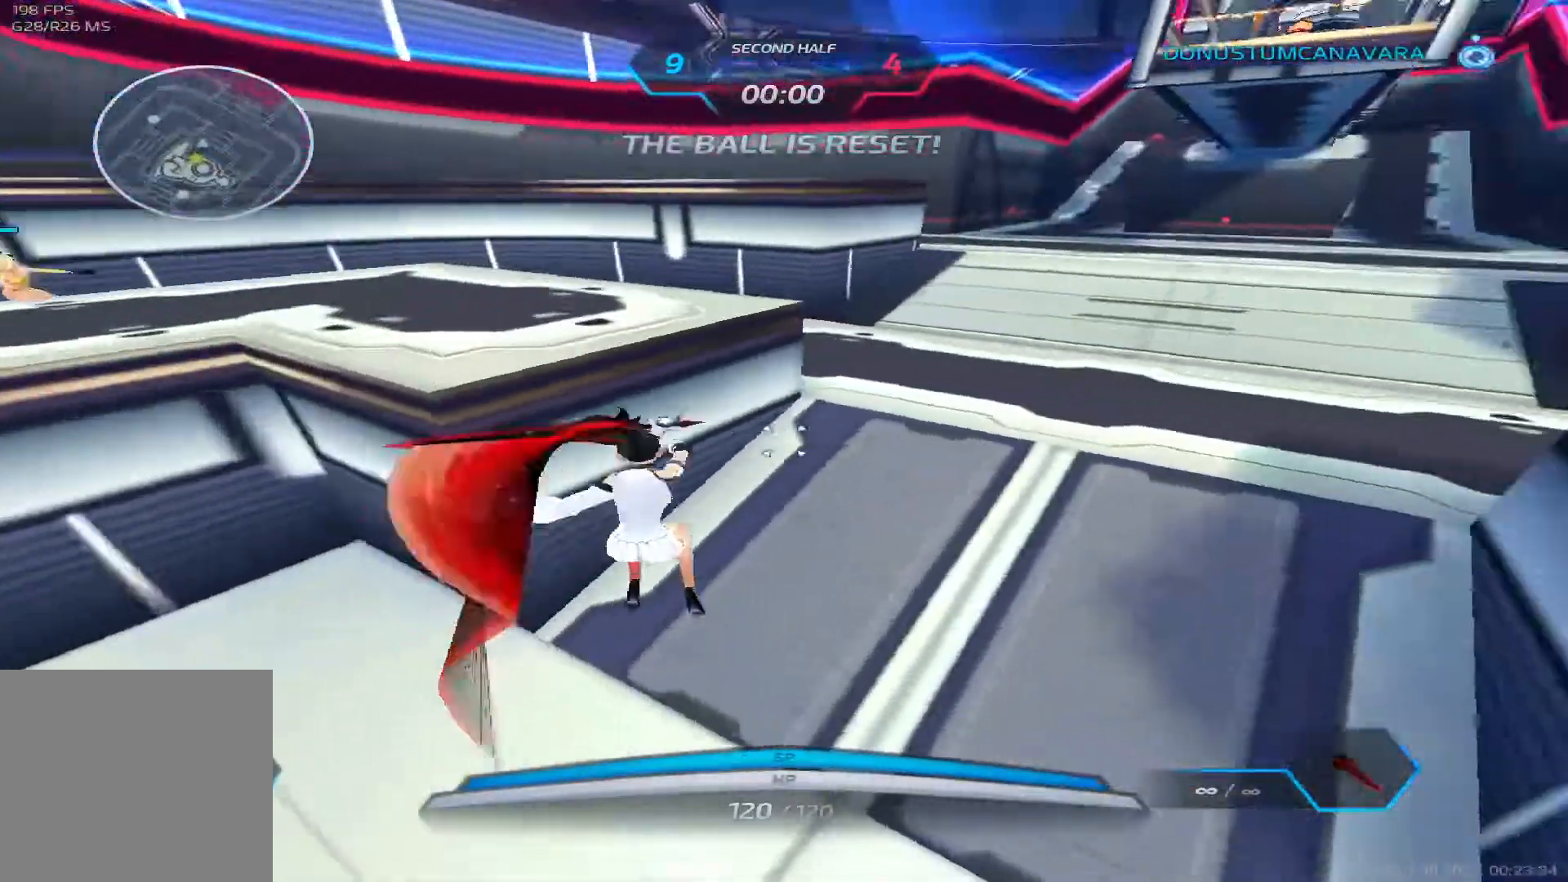
{"keys": ["w"], "events": [[117, "3", "down"], [217, "3", "up"]]}
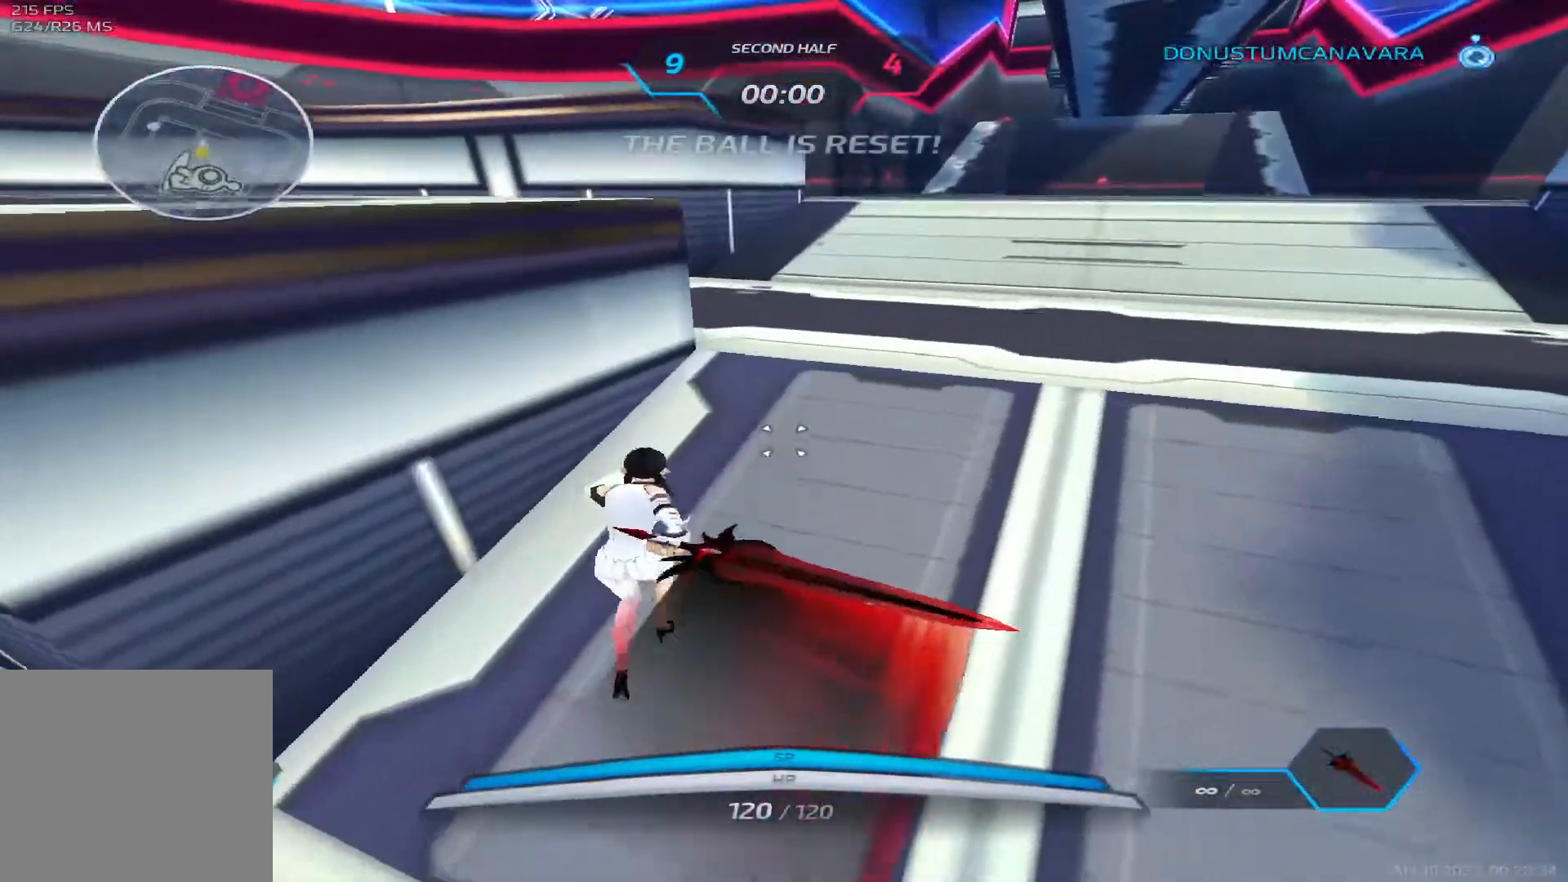
{"keys": ["a", "w"], "events": [[150, "a", "down"], [183, "space", "down"], [233, "space", "up"], [283, "space", "down"], [483, "space", "up"]]}
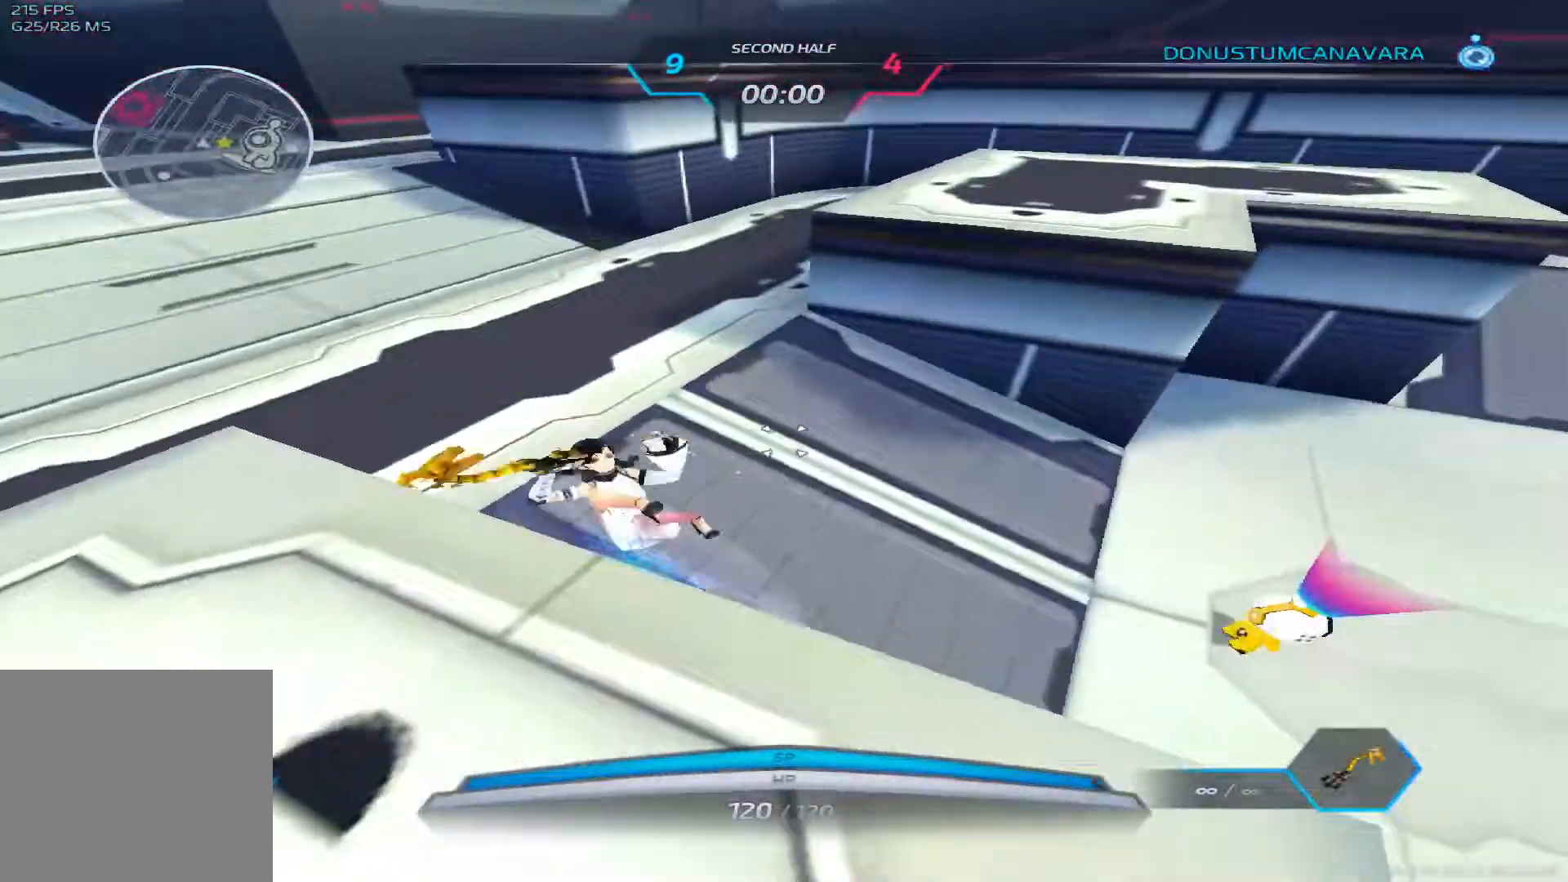
{"keys": ["a"], "events": [[483, "w", "up"]]}
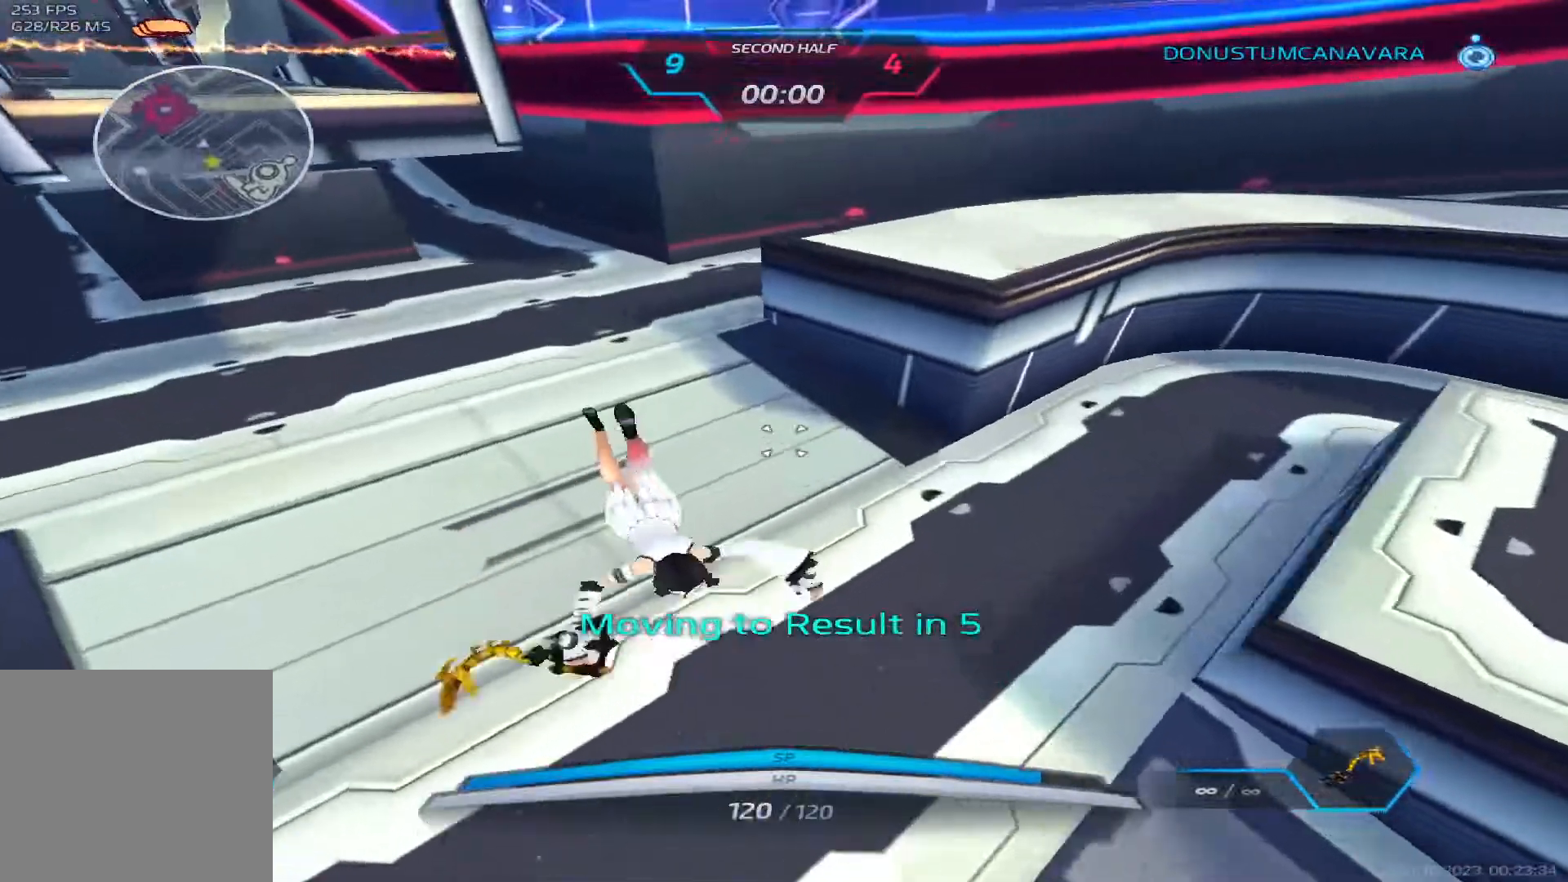
{"keys": ["a", "w"], "events": [[217, "space", "down"], [350, "space", "up"], [467, "w", "down"]]}
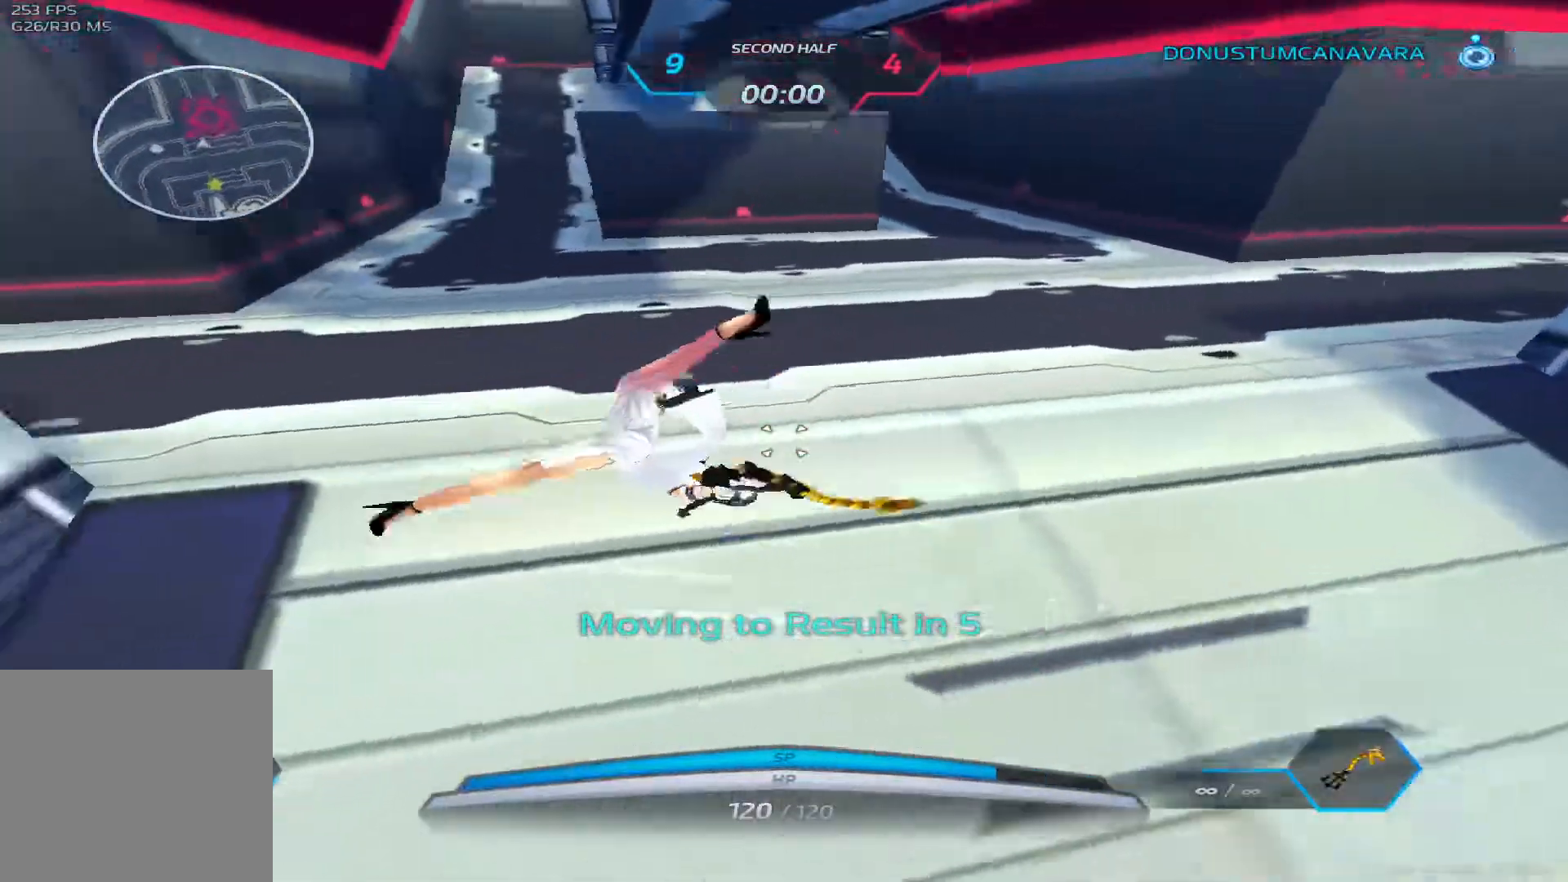
{"keys": ["d", "space"], "events": [[67, "space", "down"], [150, "w", "up"], [250, "space", "up"], [383, "w", "down"], [467, "d", "down"], [483, "space", "down"], [483, "w", "up"], [500, "a", "up"]]}
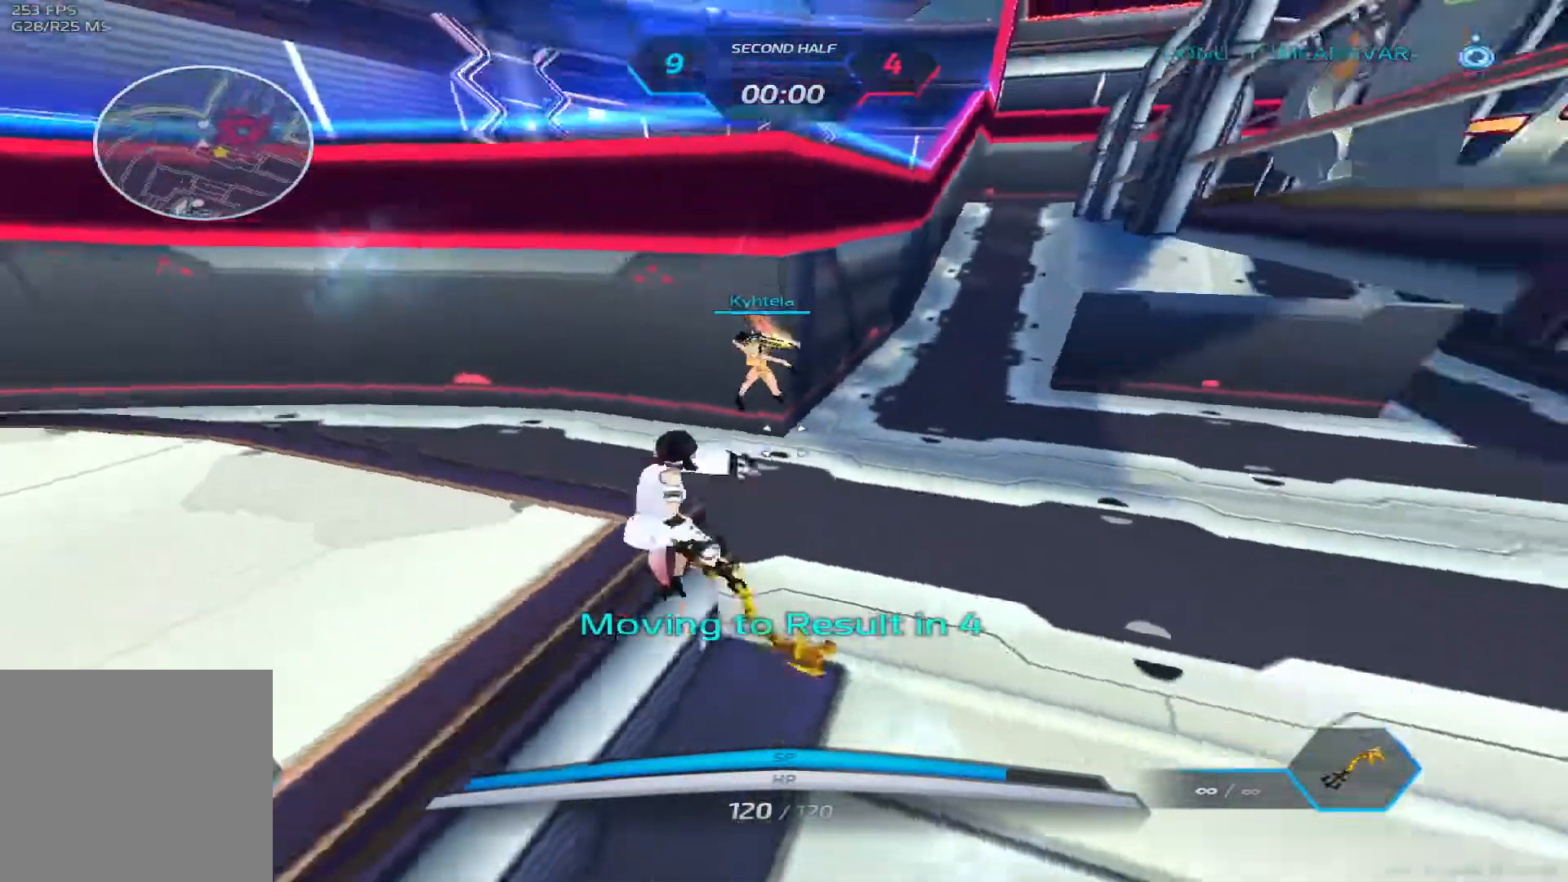
{"keys": ["2", "d"], "events": [[83, "space", "up"], [150, "1", "down"], [267, "1", "up"], [467, "2", "down"]]}
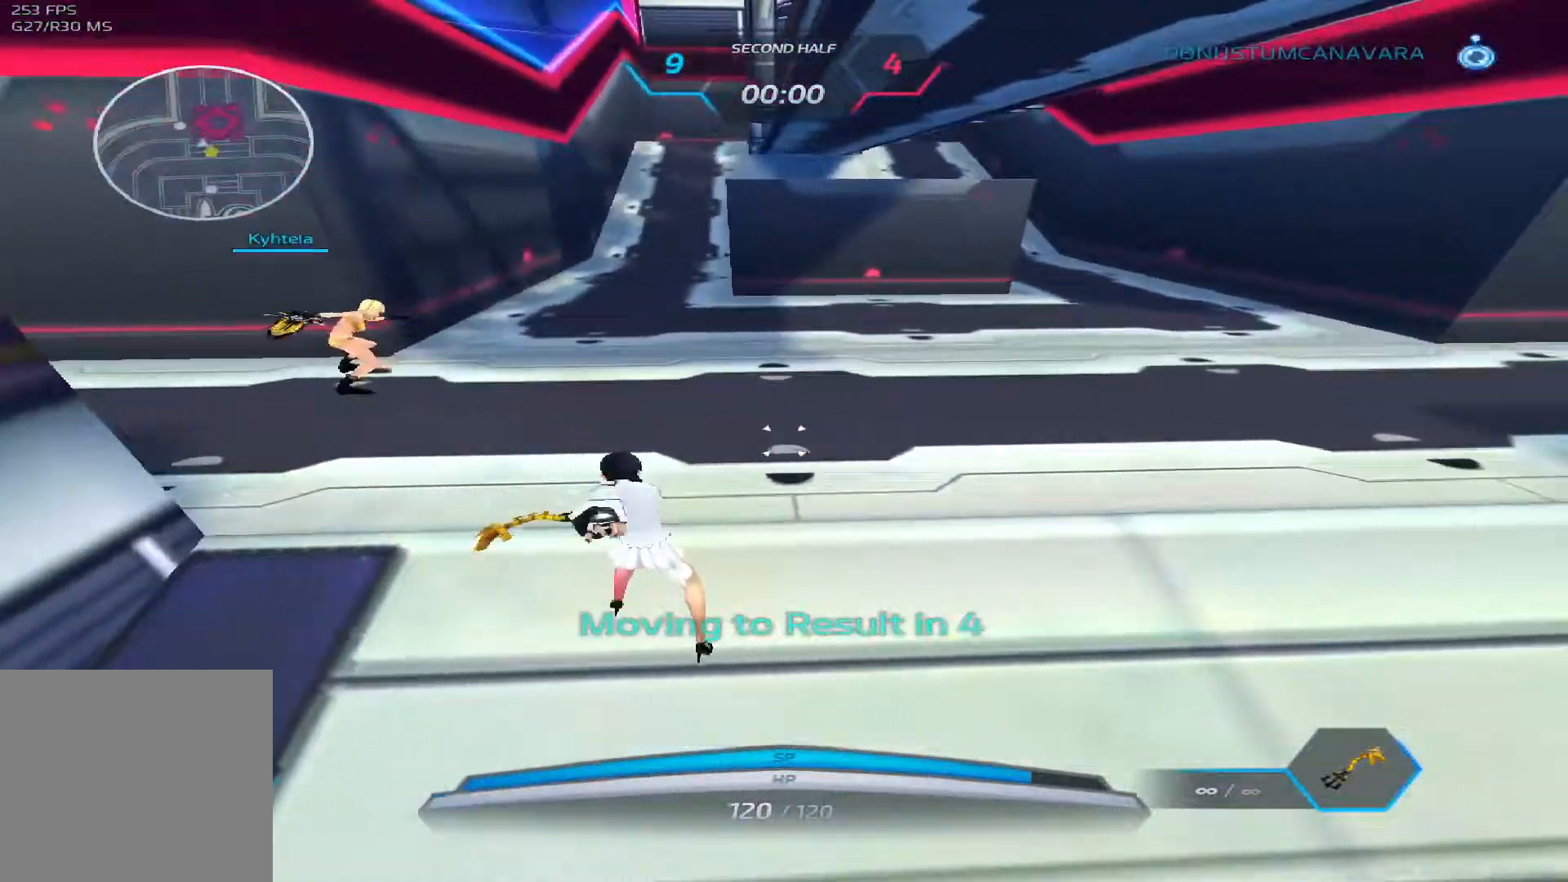
{"keys": ["w"], "events": [[50, "2", "up"], [167, "space", "down"], [250, "w", "down"], [283, "space", "up"], [333, "d", "up"]]}
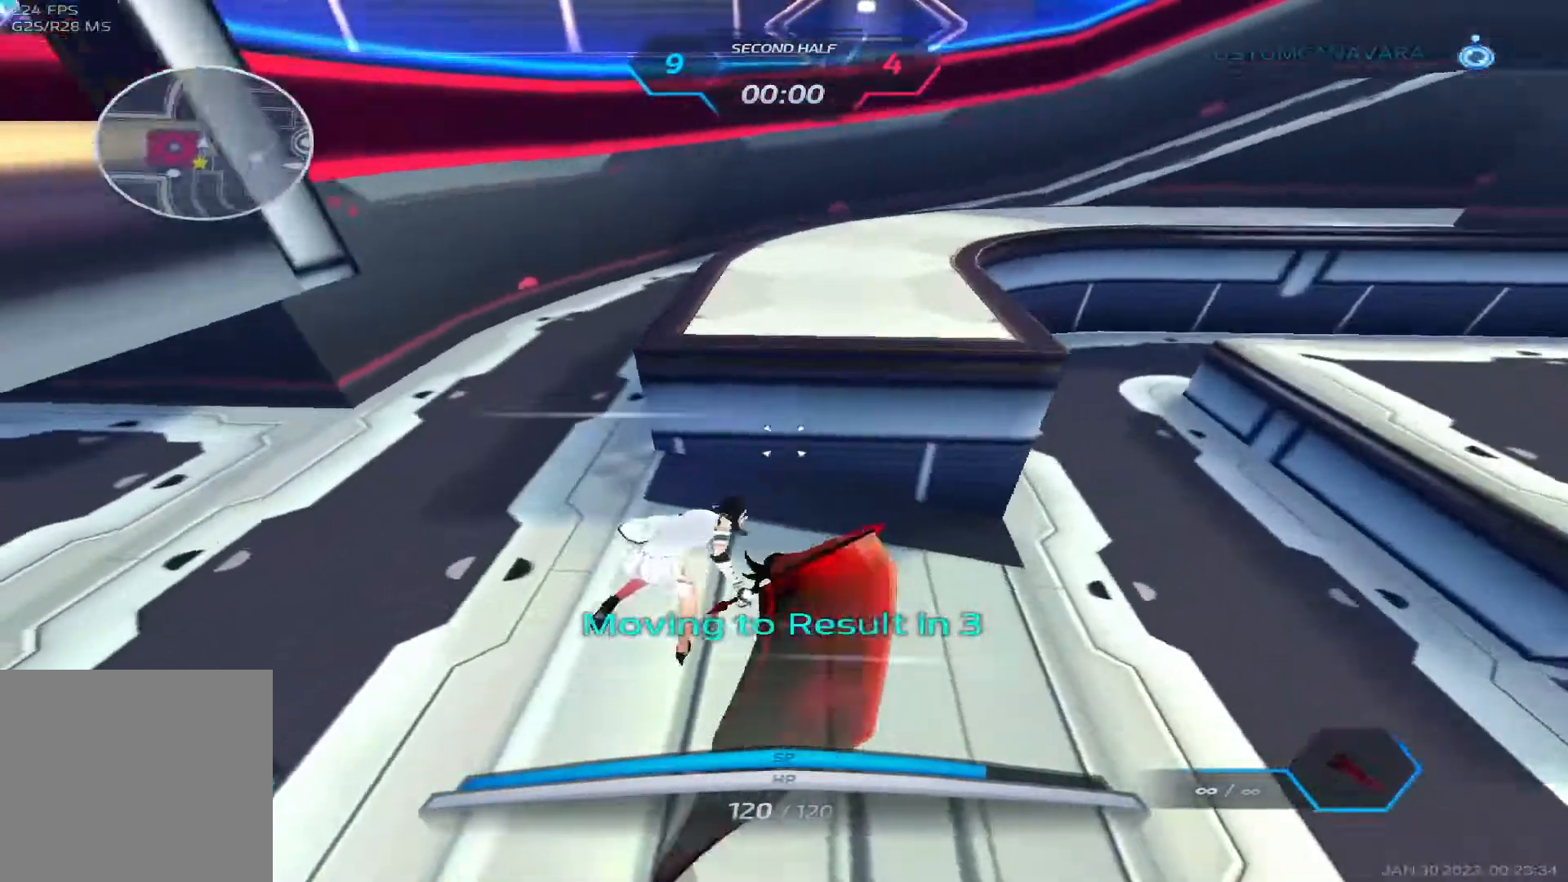
{"keys": ["tab"], "events": [[67, "tab", "down"], [467, "w", "up"]]}
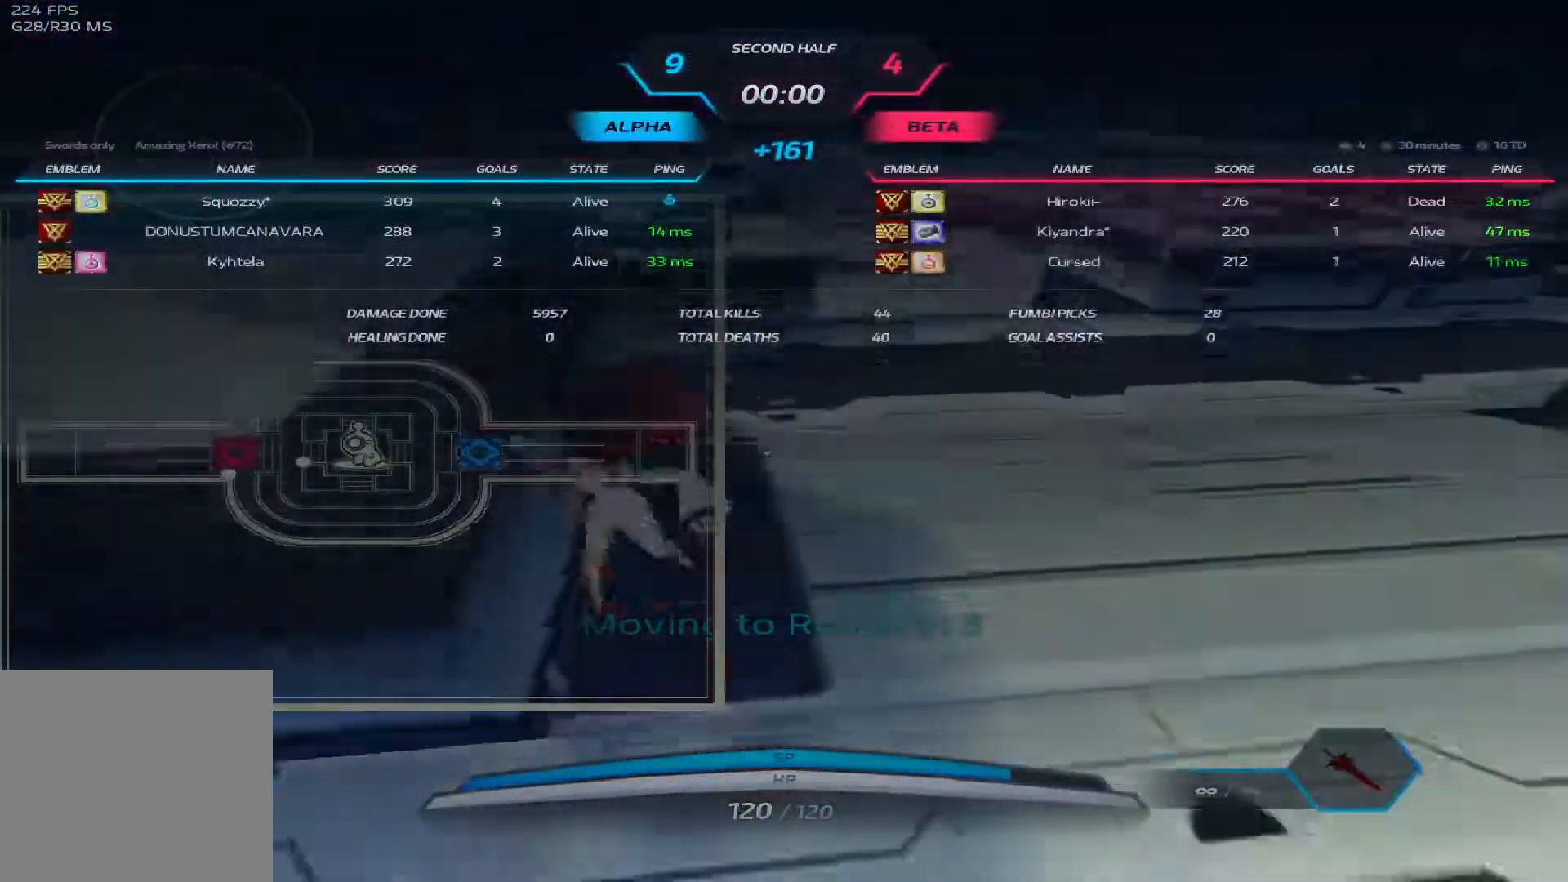
{"keys": ["tab"], "events": [[150, "3", "down"], [233, "3", "up"], [317, "3", "down"], [400, "3", "up"]]}
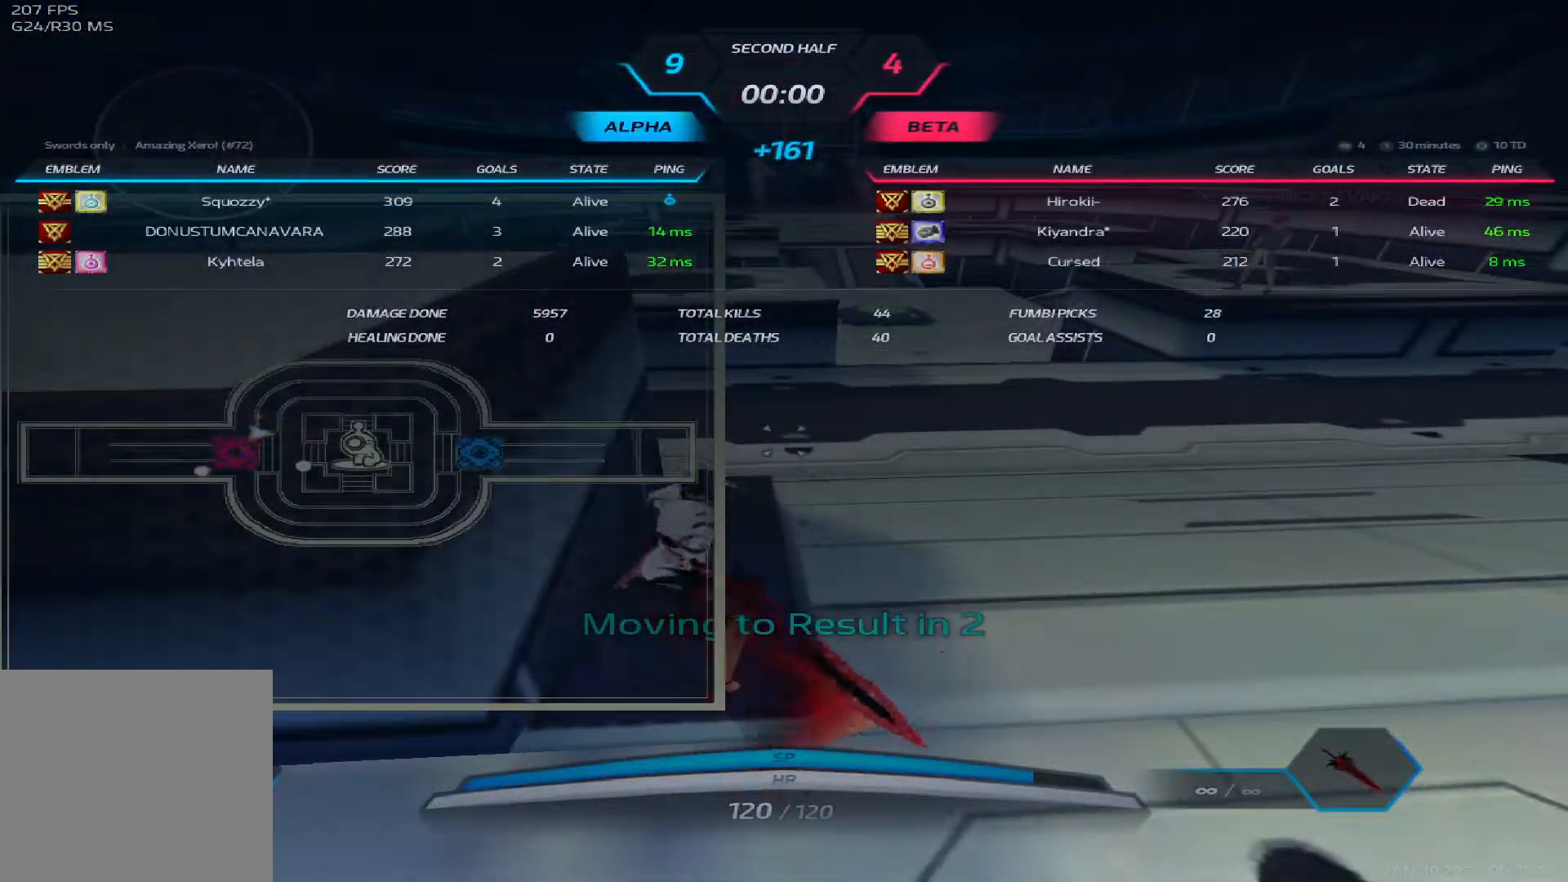
{"keys": ["tab"], "events": [[17, "3", "down"], [150, "3", "up"]]}
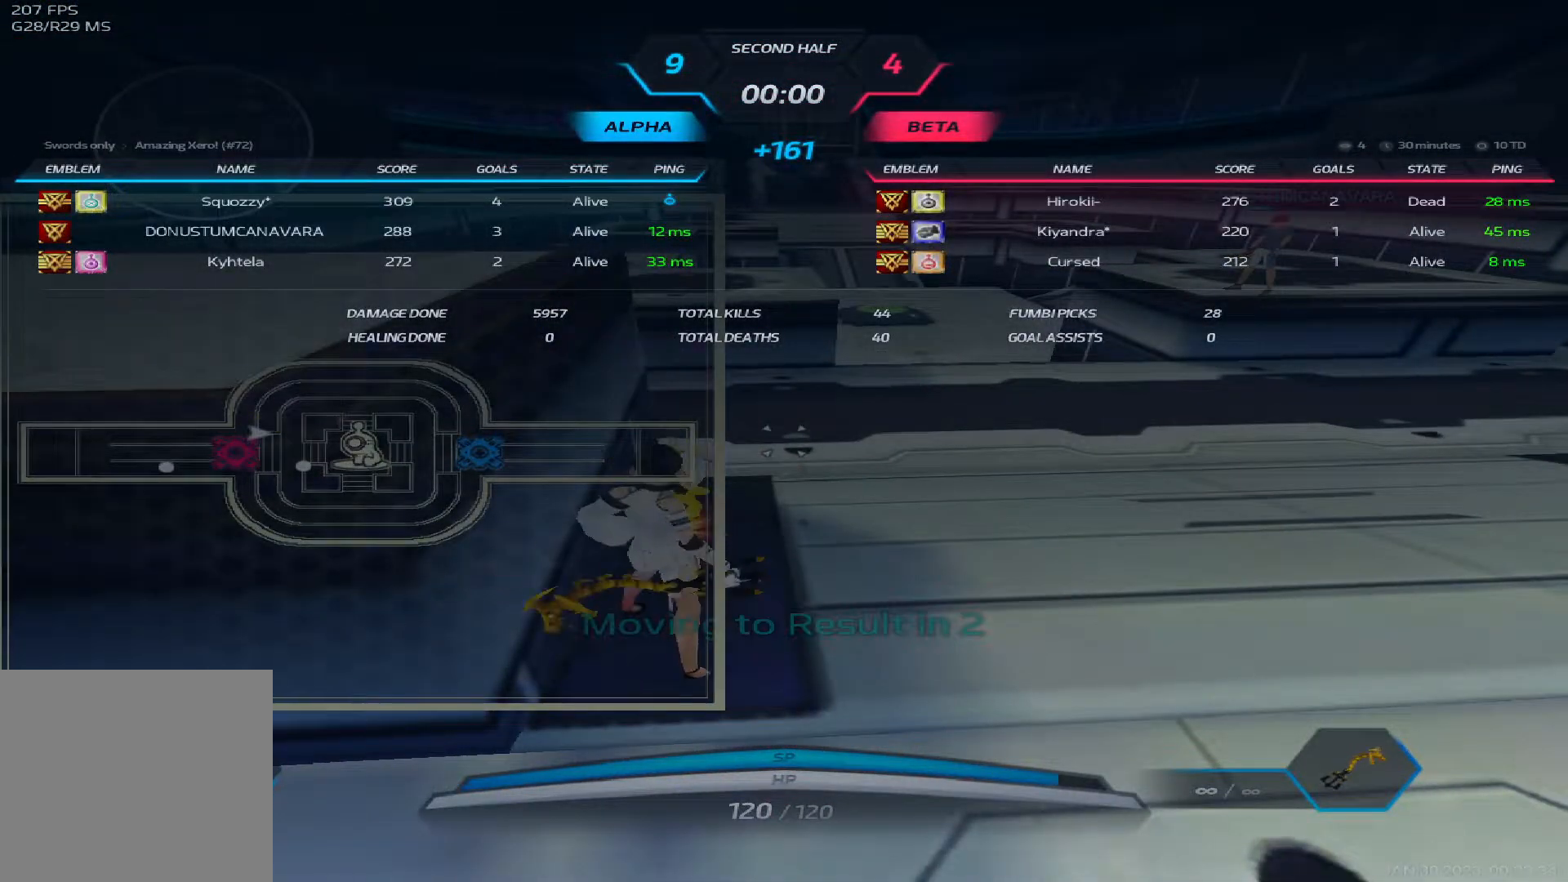
{"keys": ["tab"], "events": []}
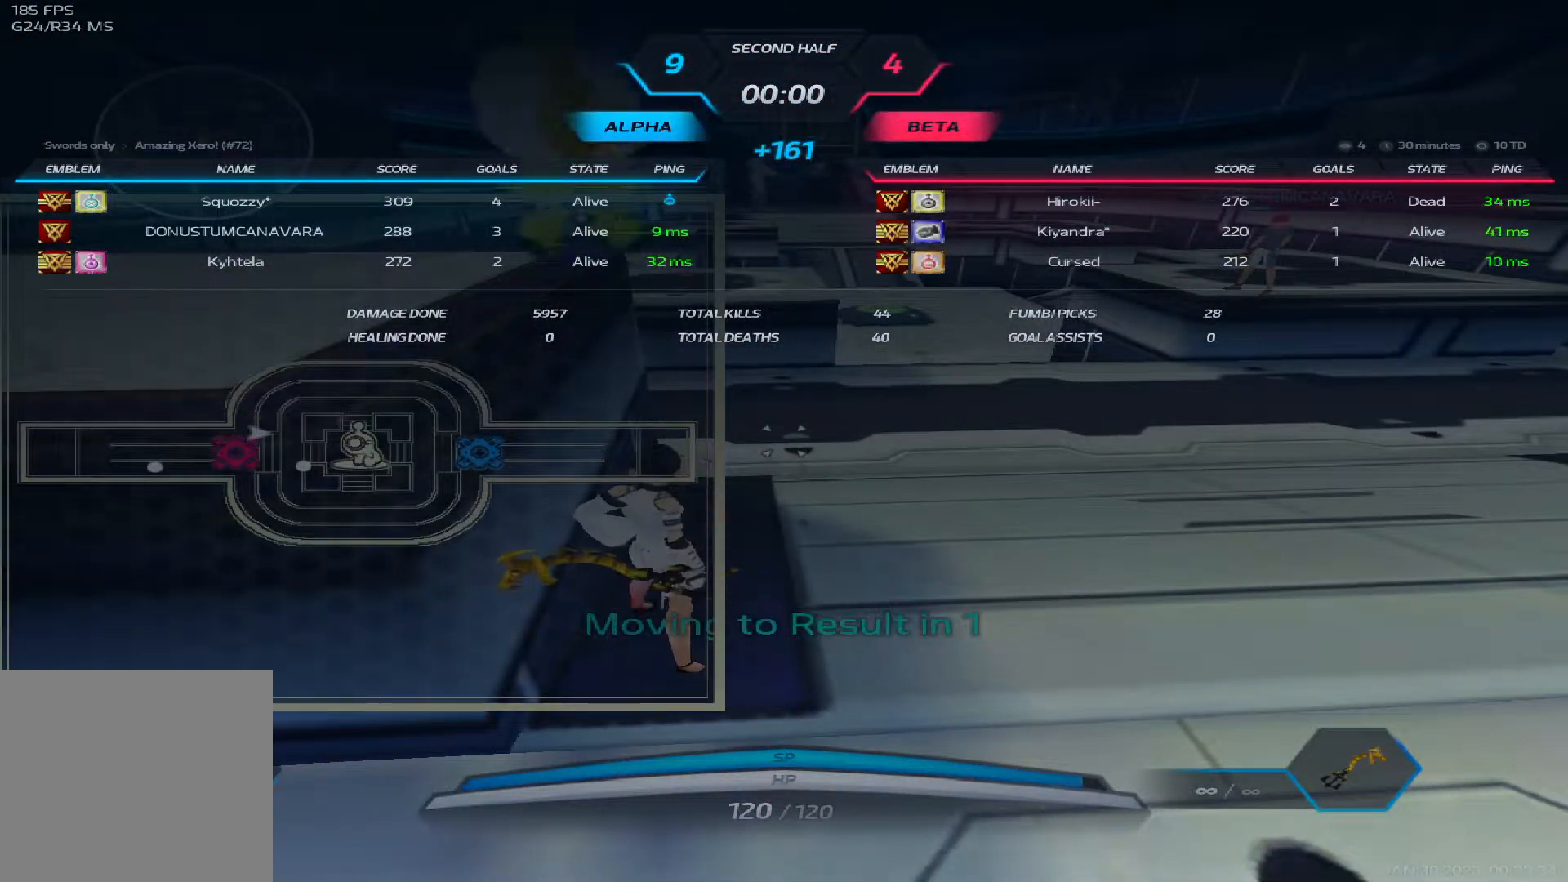
{"keys": ["tab"], "events": []}
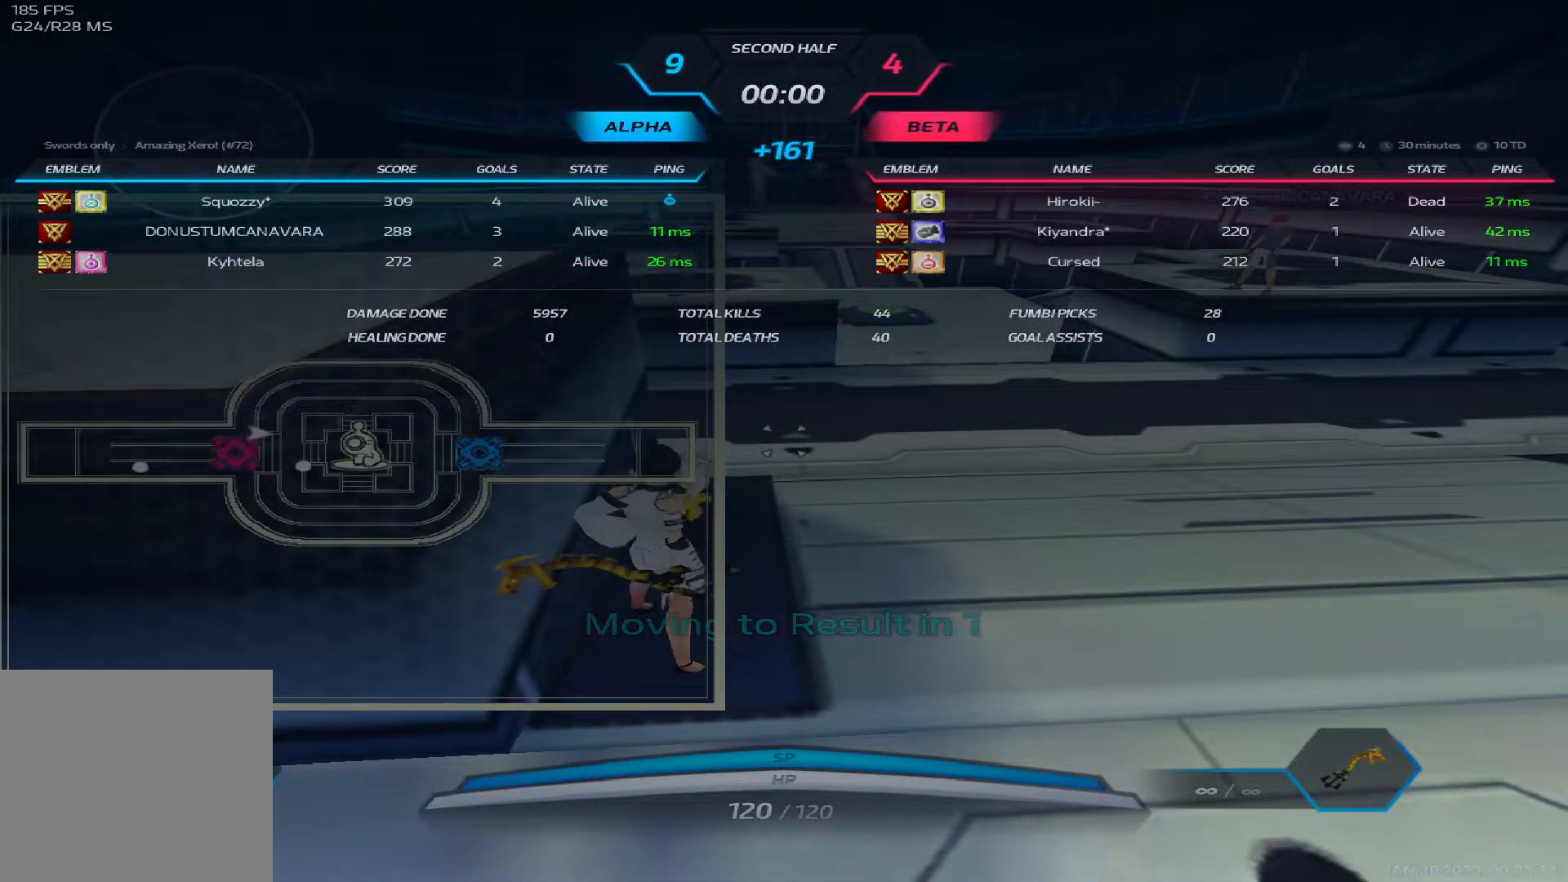
{"keys": ["alt"], "events": [[133, "alt", "down"], [133, "tab", "up"], [167, "tab", "down"], [317, "tab", "up"]]}
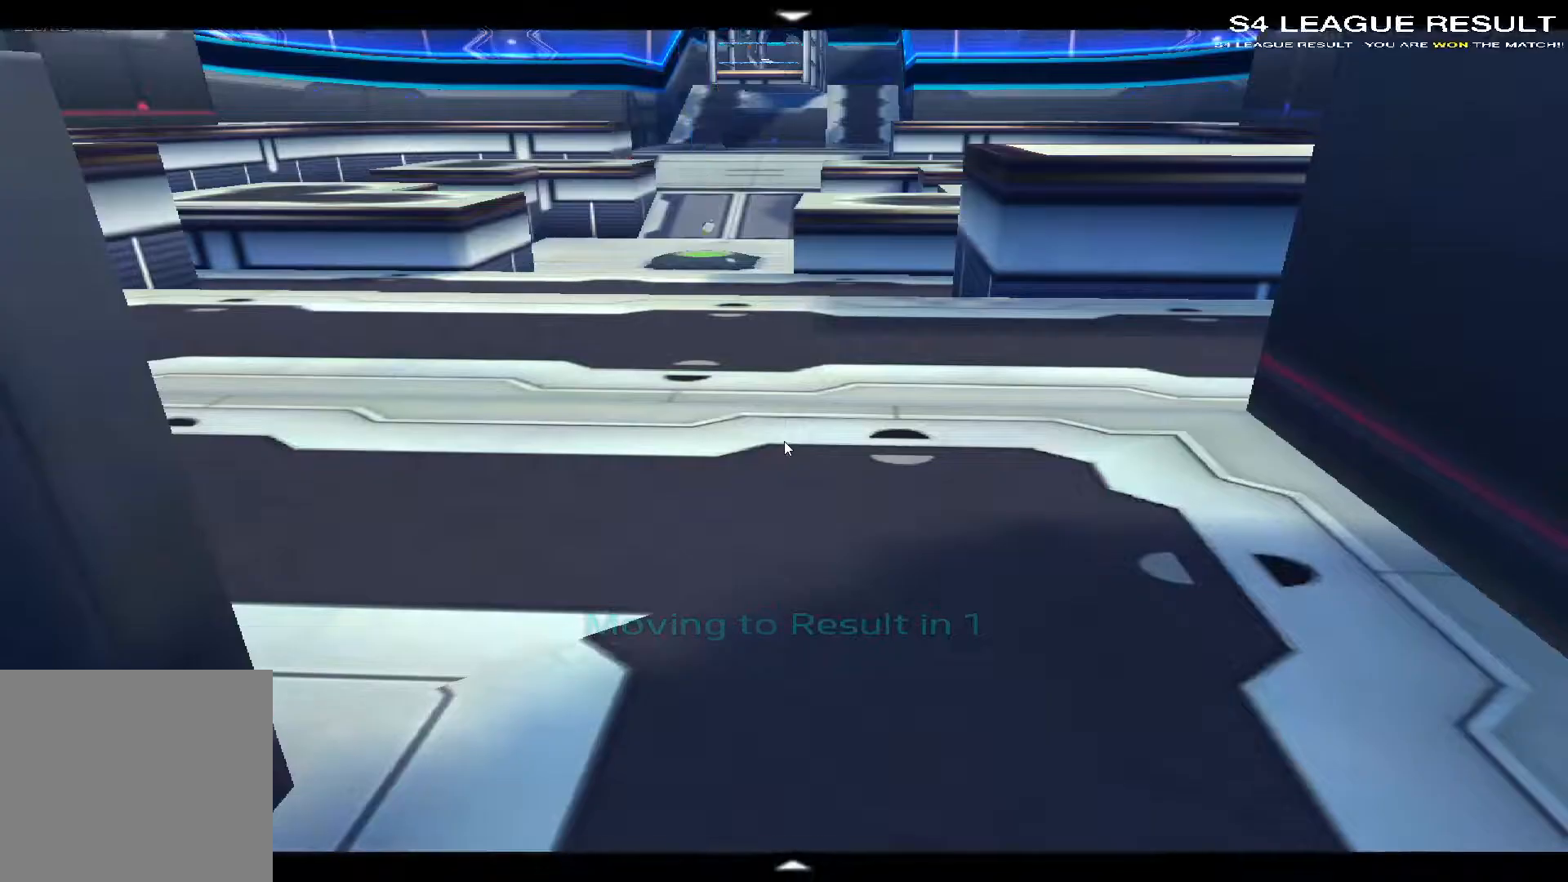
{"keys": [], "events": [[17, "alt", "up"]]}